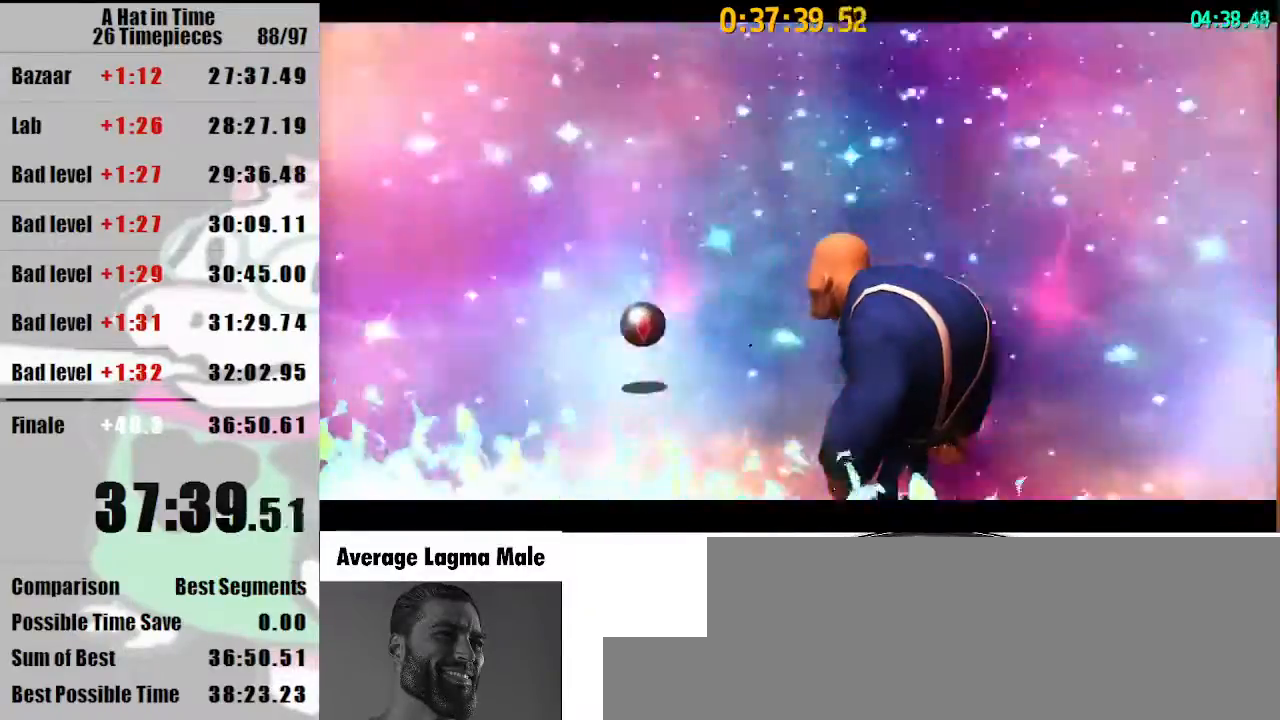
Gameplay with keyboard and mouse; each line is a JSON object with the keys and mouse buttons held at the frame after it. "events" lists presses ("down") and releases ("up") of "a", "d", "e", "lagwarps", "luigi", "q", "s", "shift", "space", "w", "mouse_left", "mouse_right", "mouse_wheel_up" and "mouse_wheel_down" between this image and that frame as [ms after this image, input, new state], when the widget could be followed in between. "mouse_left", "mouse_right", "mouse_wheel_up", "mouse_wheel_down" = the "left", "right", "wheel_up", "wheel_down" buttons of the "mouse" list. No other keys are recorded. Mouse movement is not recorded. Key names are as the overlay labels them; some are game actions (e.g. jump) rather than physical keys.
{"keys": ["w"], "mouse": [], "events": []}
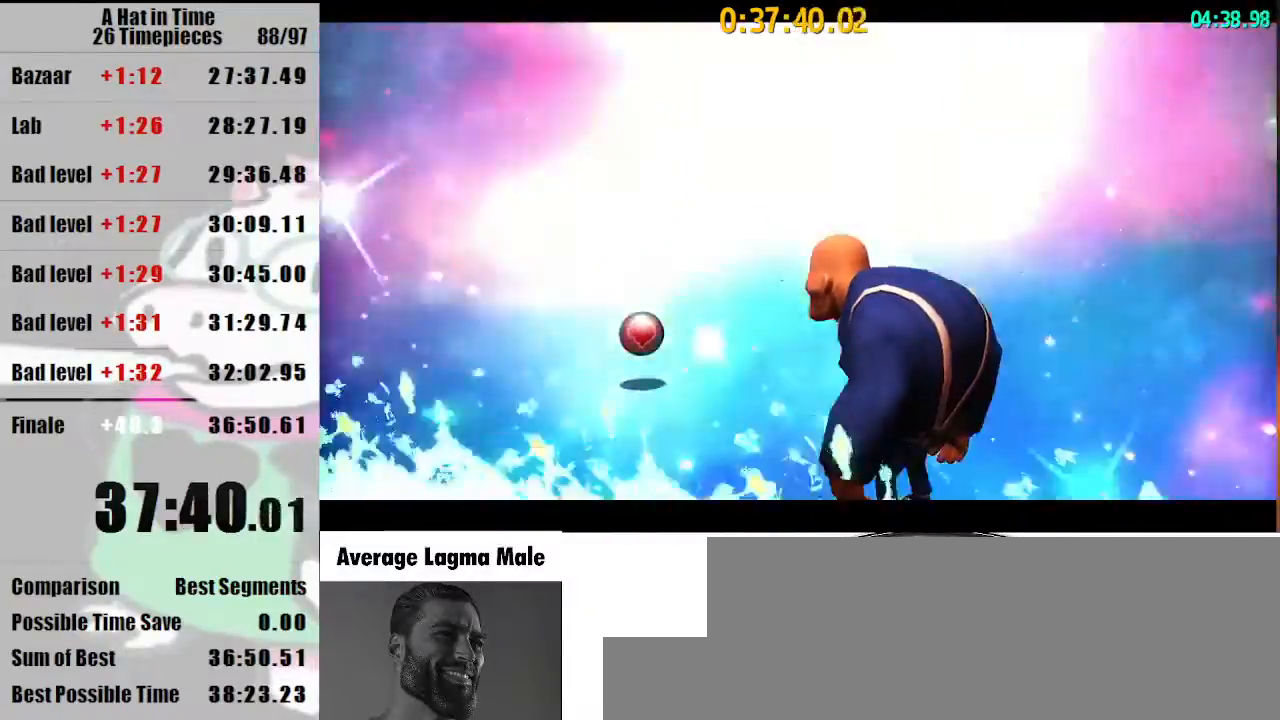
{"keys": ["w"], "mouse": [], "events": []}
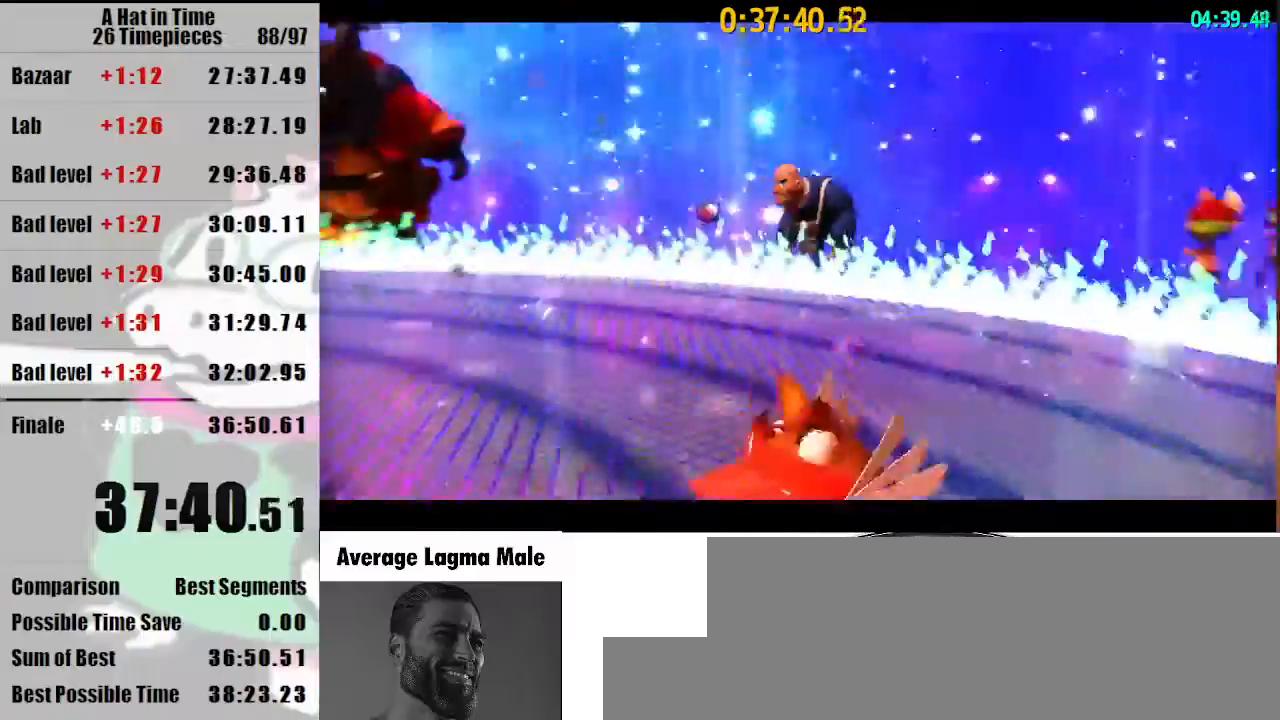
{"keys": ["w"], "mouse": [], "events": []}
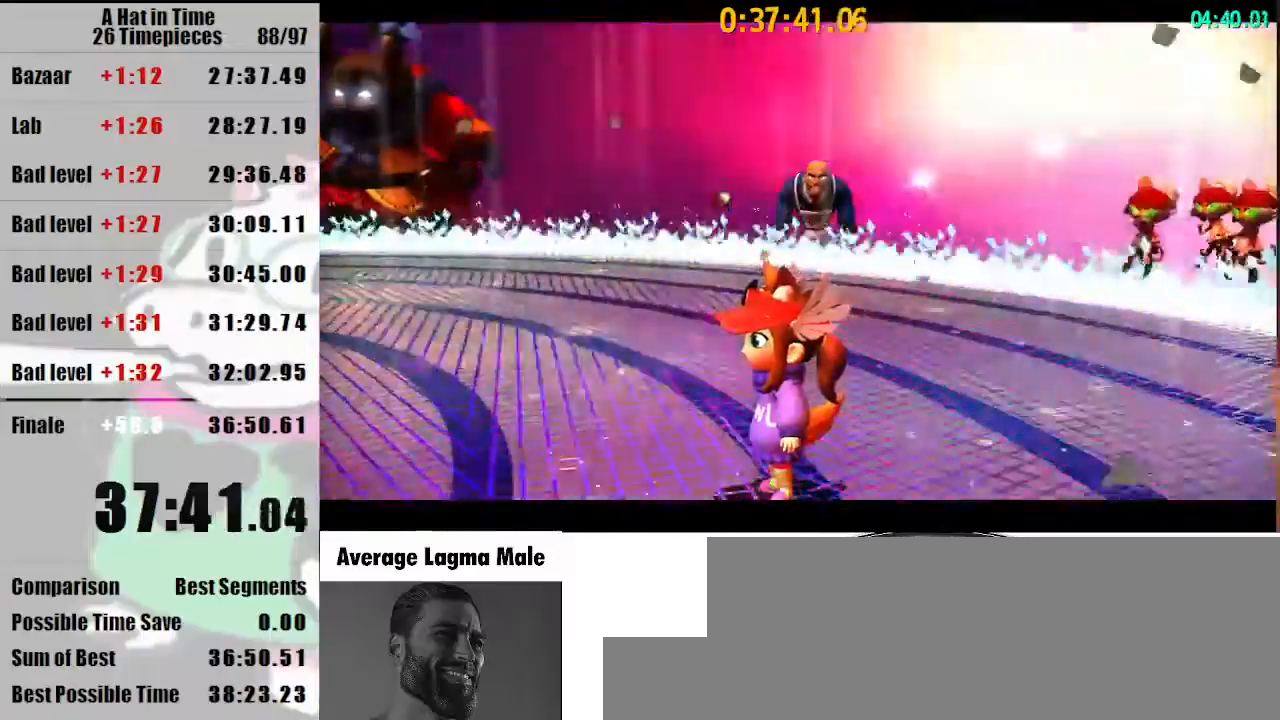
{"keys": ["w"], "mouse": [], "events": []}
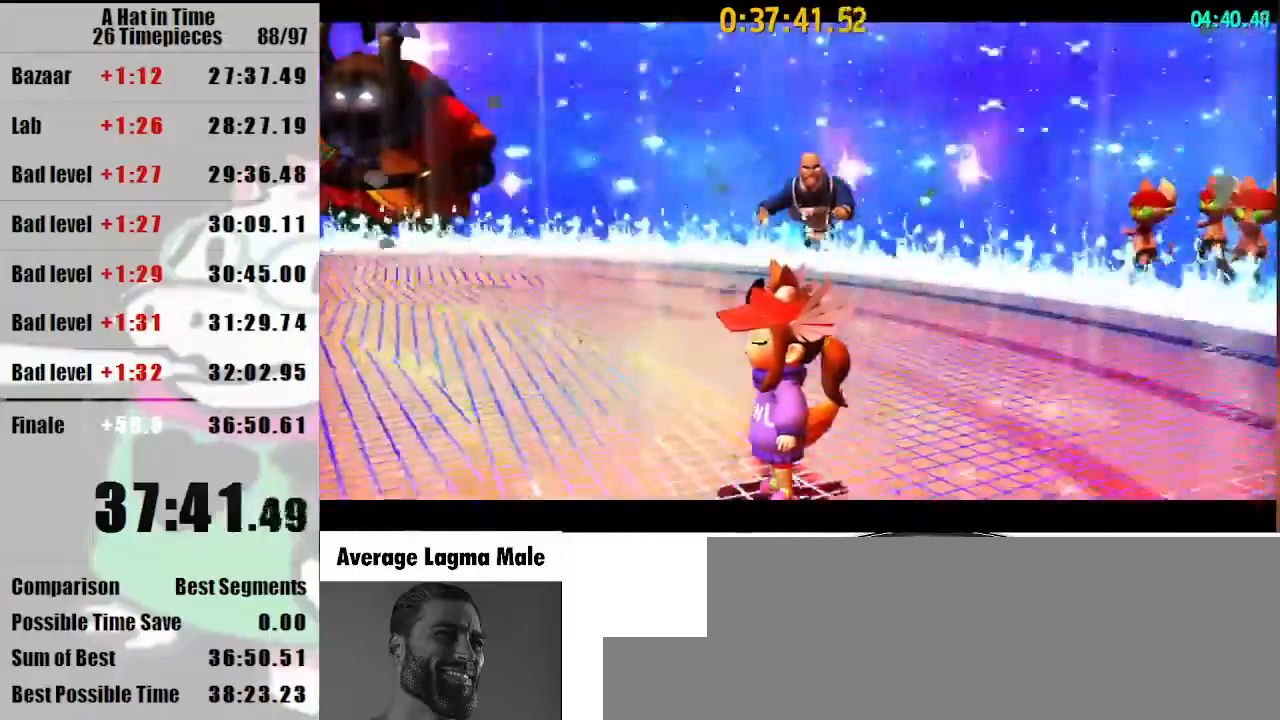
{"keys": ["w"], "mouse": [], "events": []}
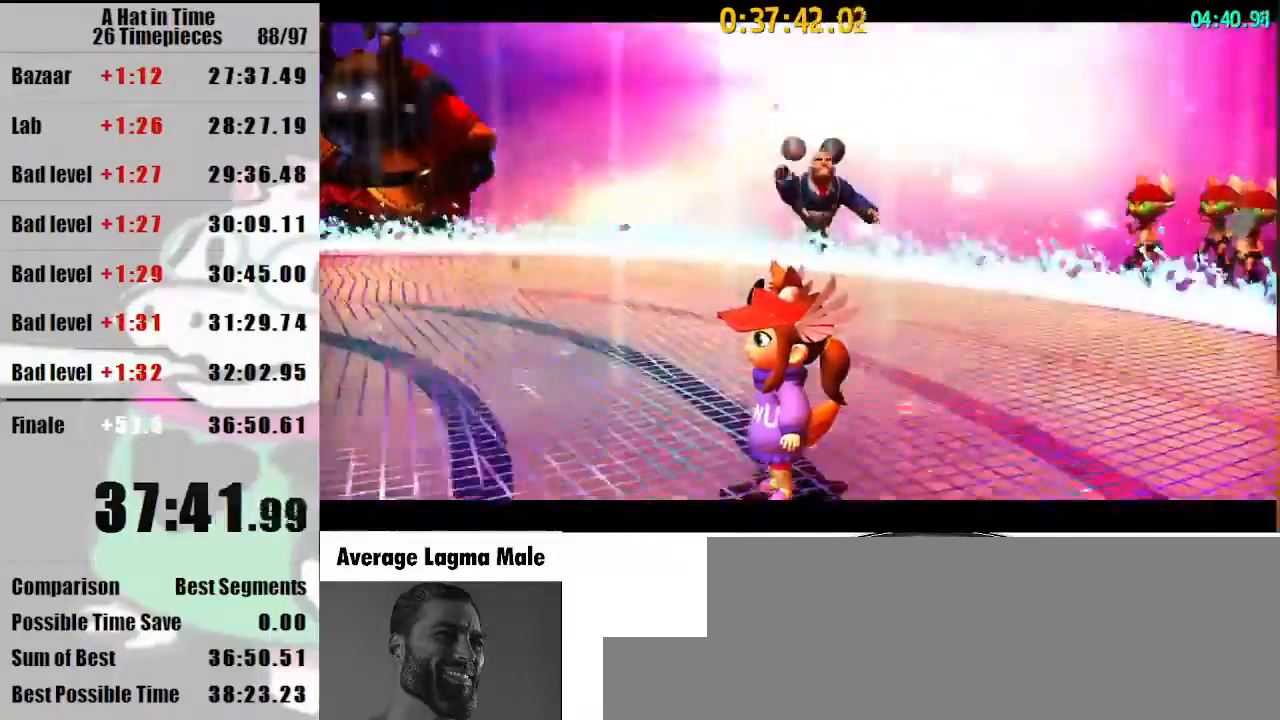
{"keys": ["w"], "mouse": [], "events": []}
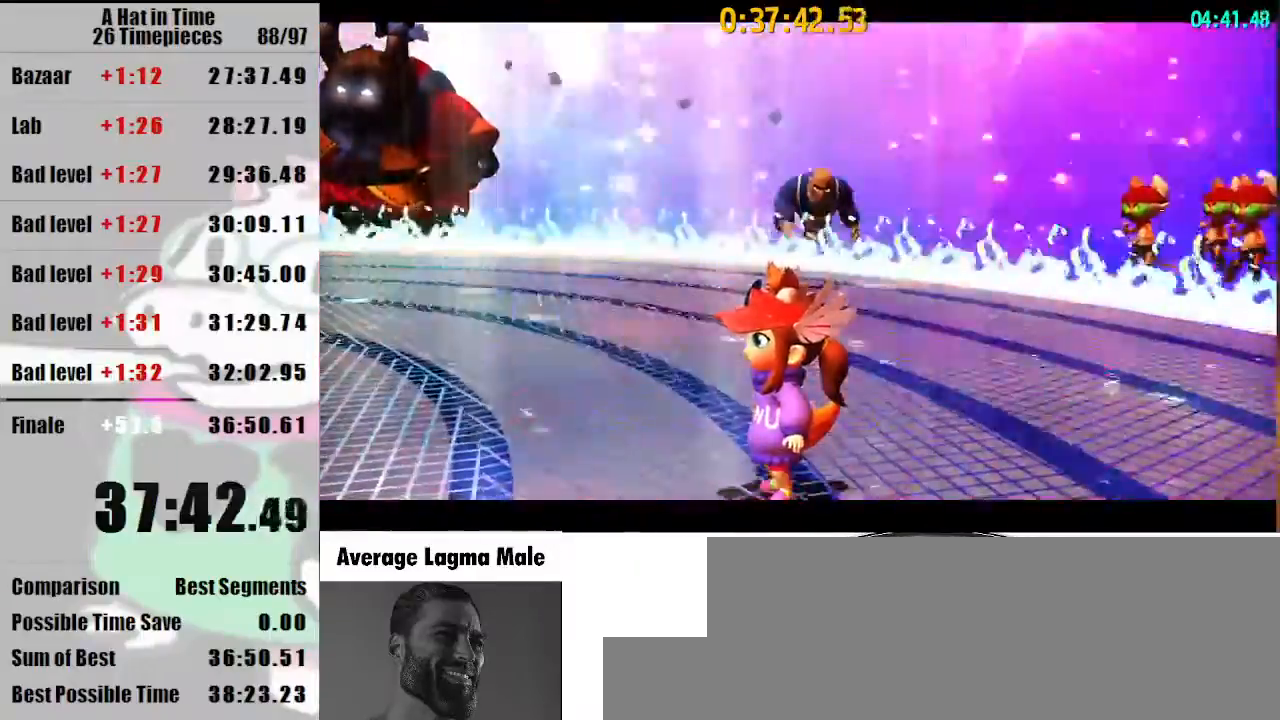
{"keys": ["w"], "mouse": [], "events": []}
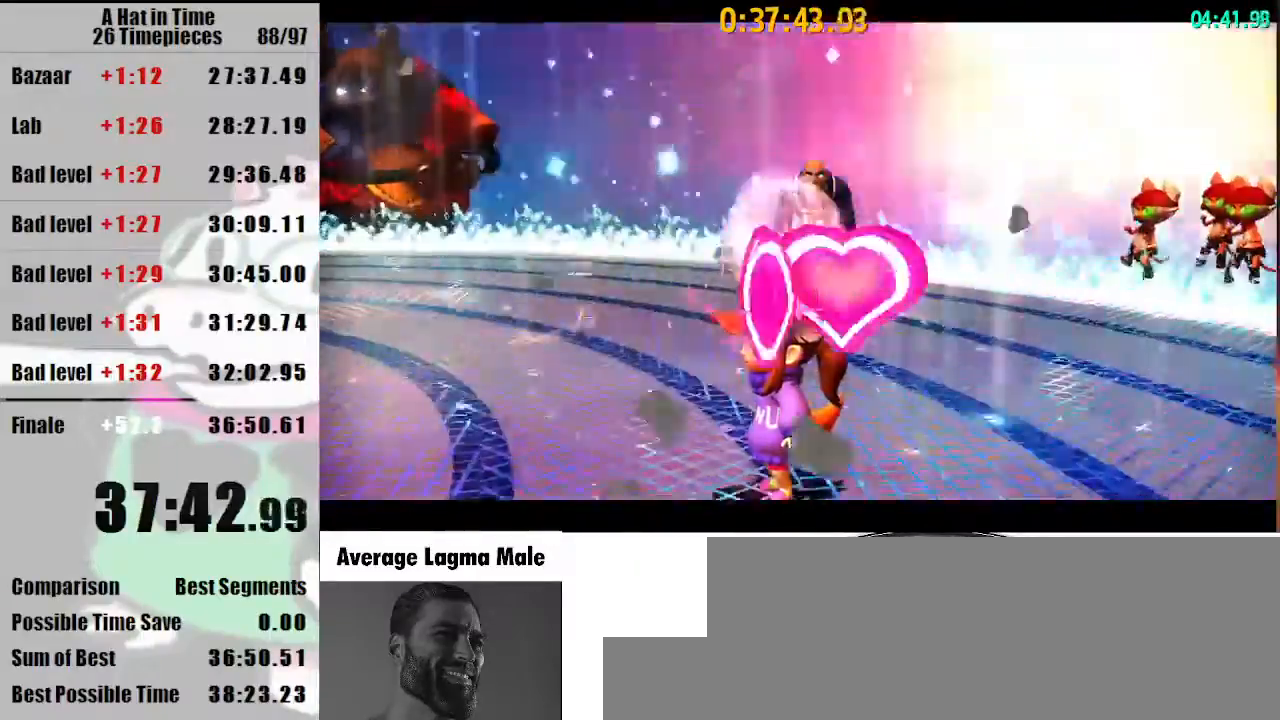
{"keys": ["w"], "mouse": [], "events": []}
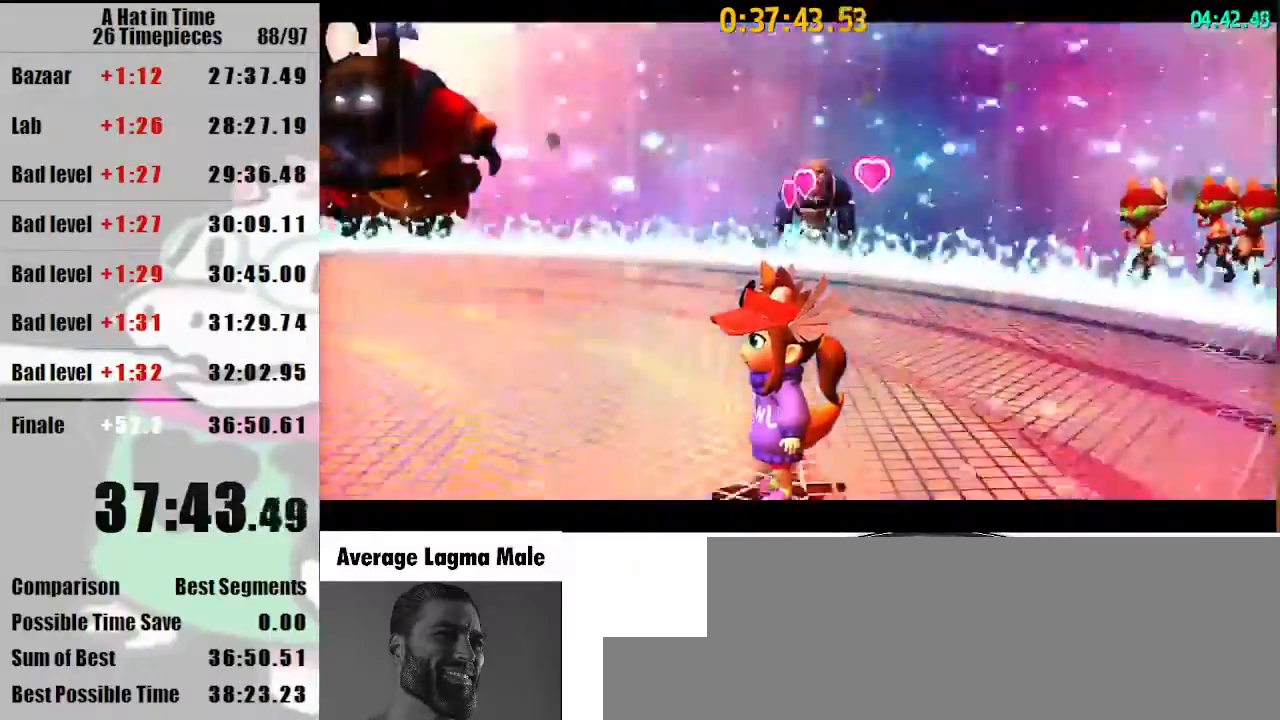
{"keys": ["w"], "mouse": [], "events": []}
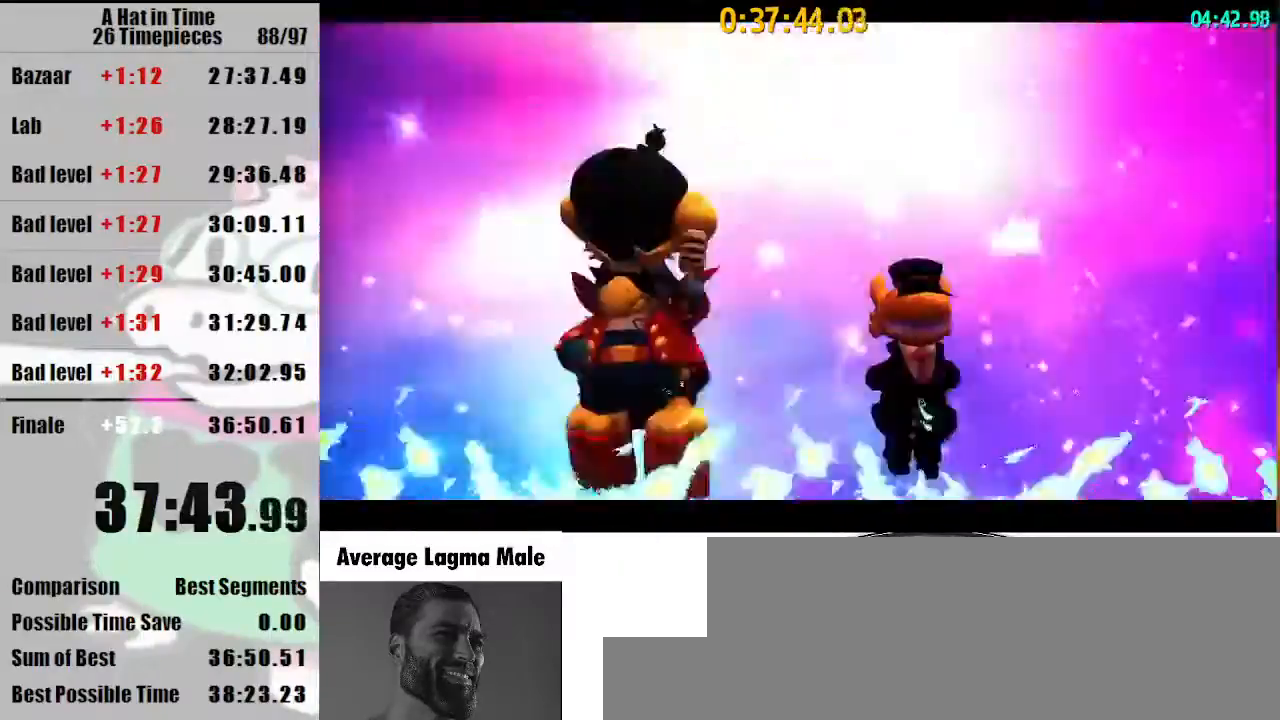
{"keys": ["w"], "mouse": [], "events": []}
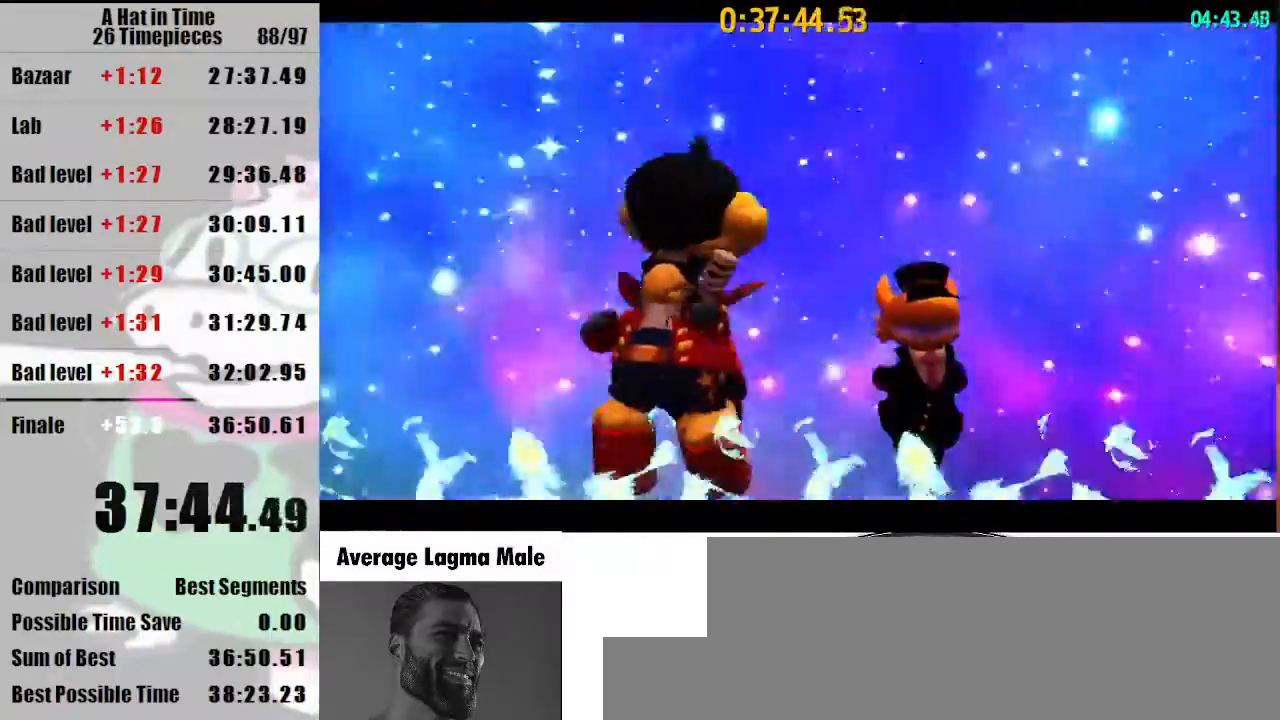
{"keys": ["w"], "mouse": [], "events": []}
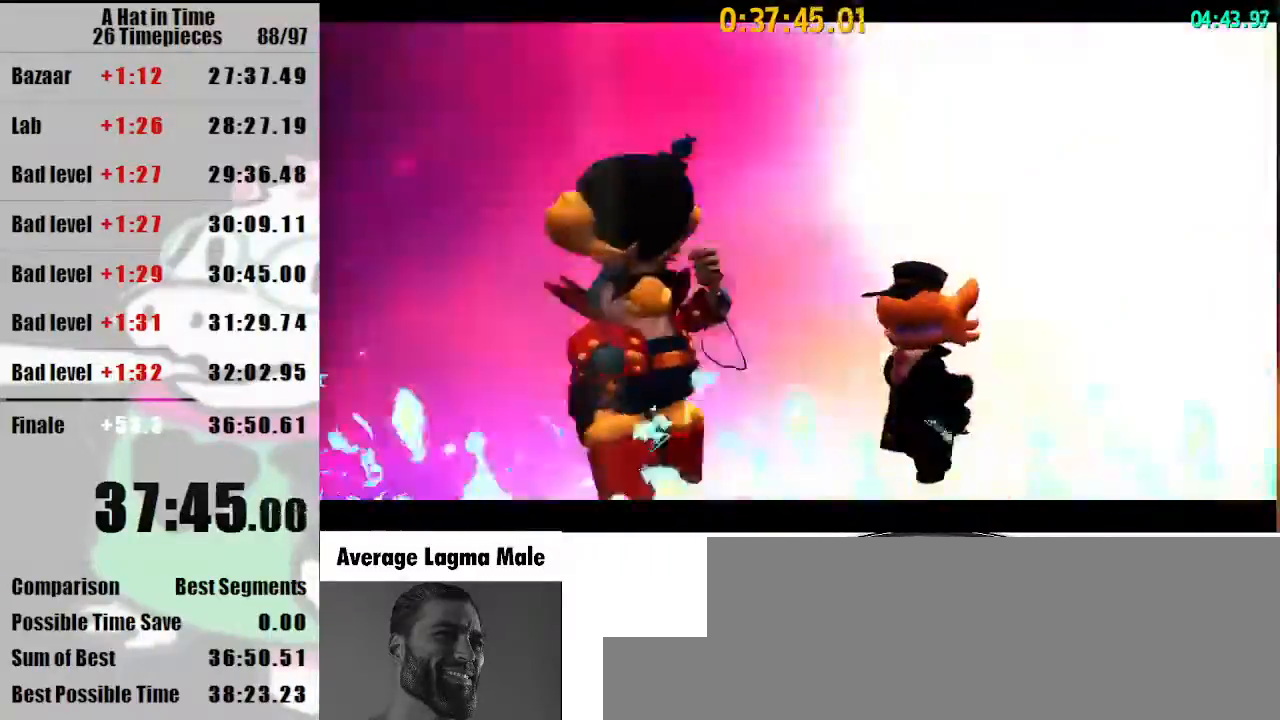
{"keys": ["w"], "mouse": [], "events": []}
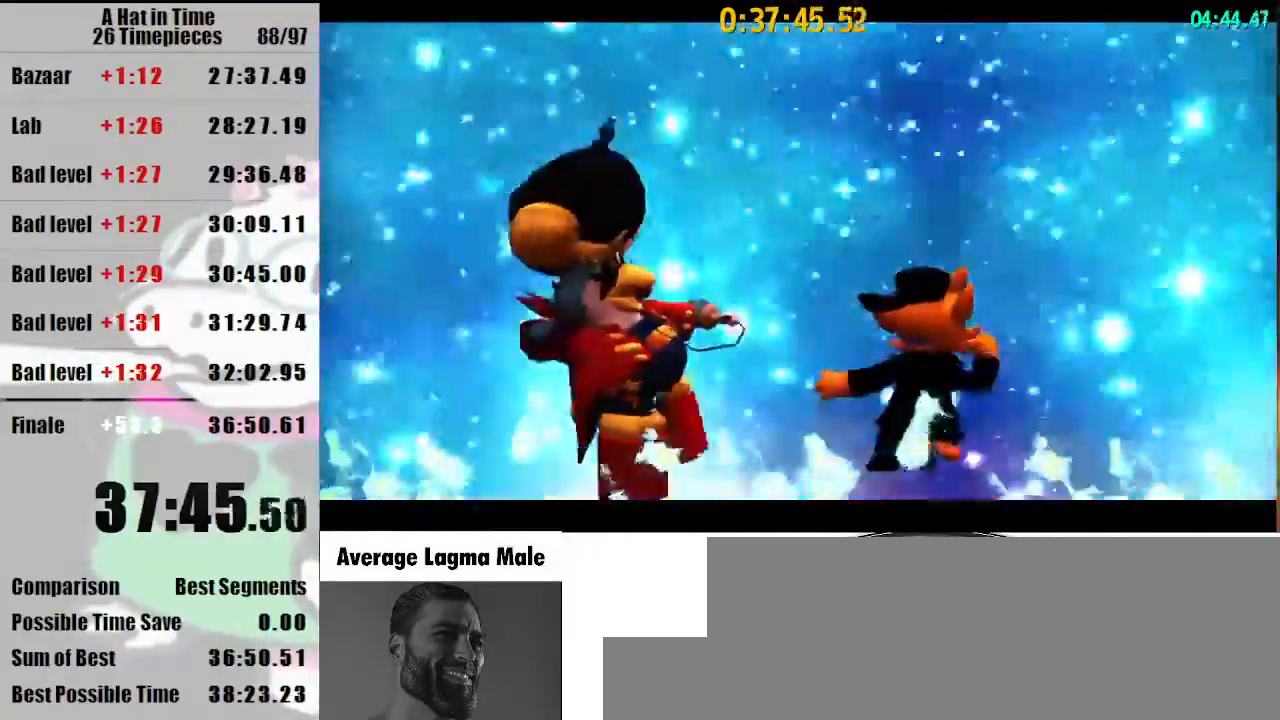
{"keys": ["w"], "mouse": [], "events": []}
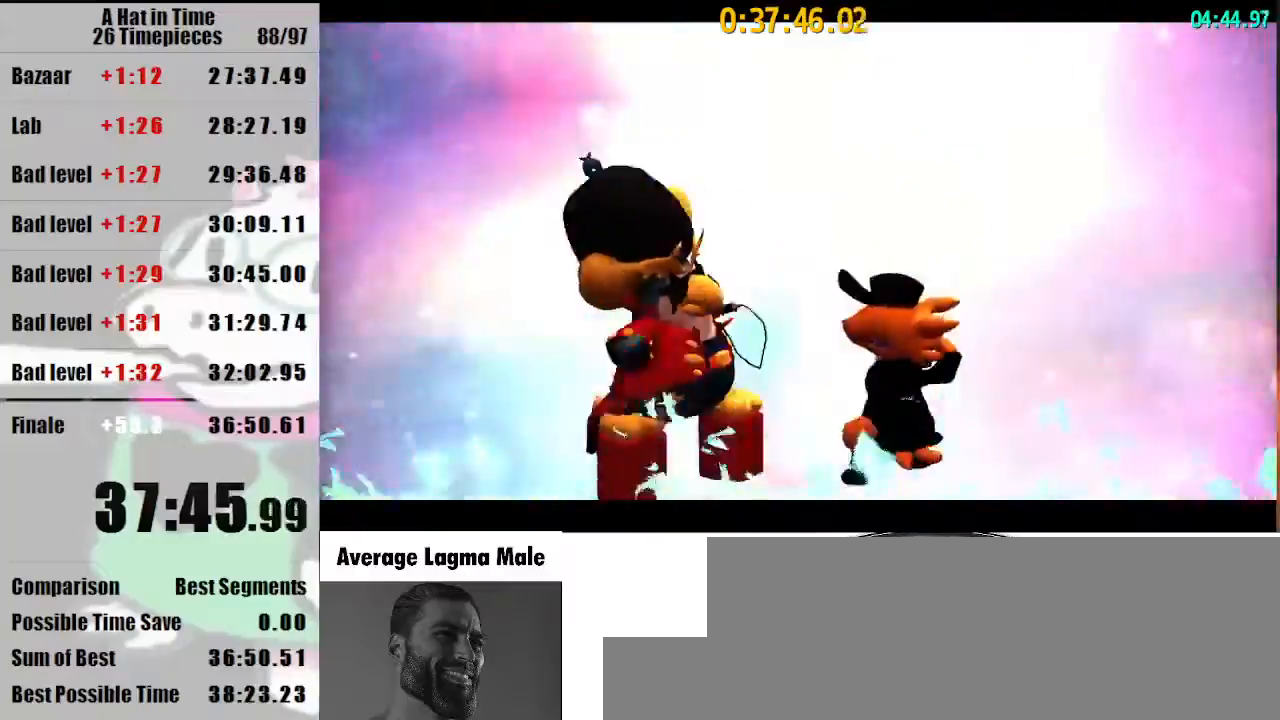
{"keys": ["w"], "mouse": [], "events": []}
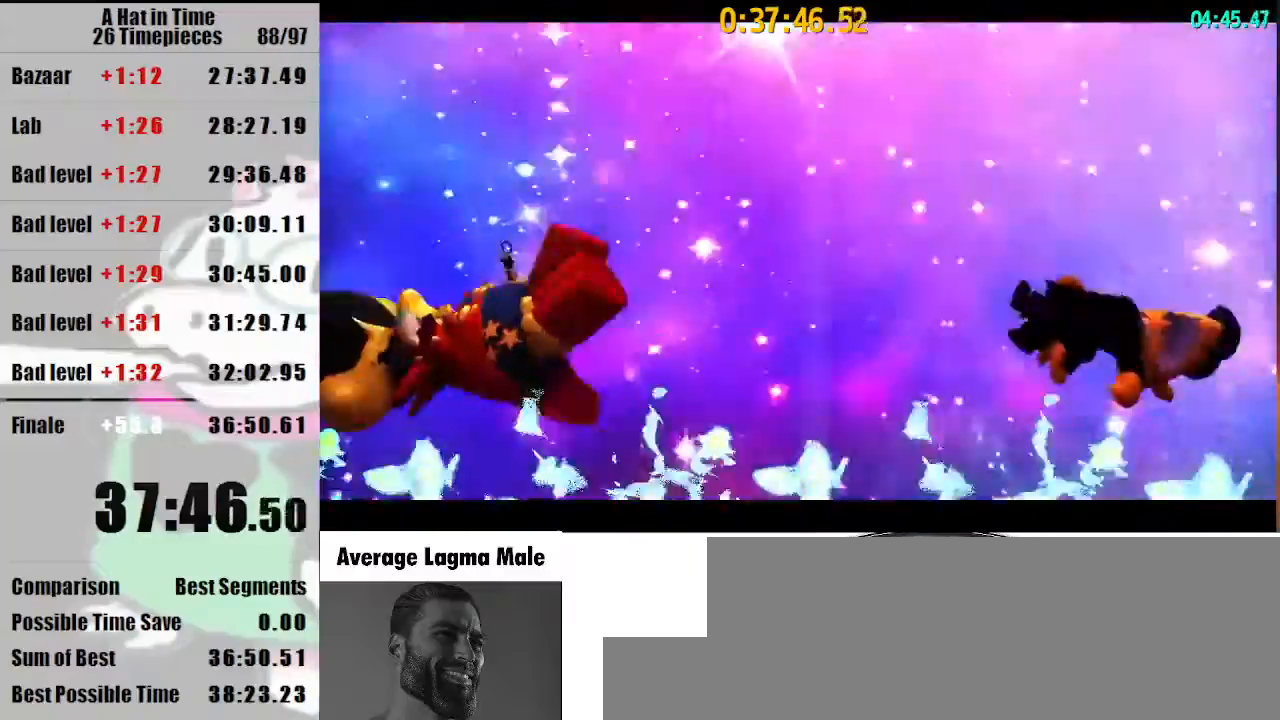
{"keys": ["w"], "mouse": [], "events": []}
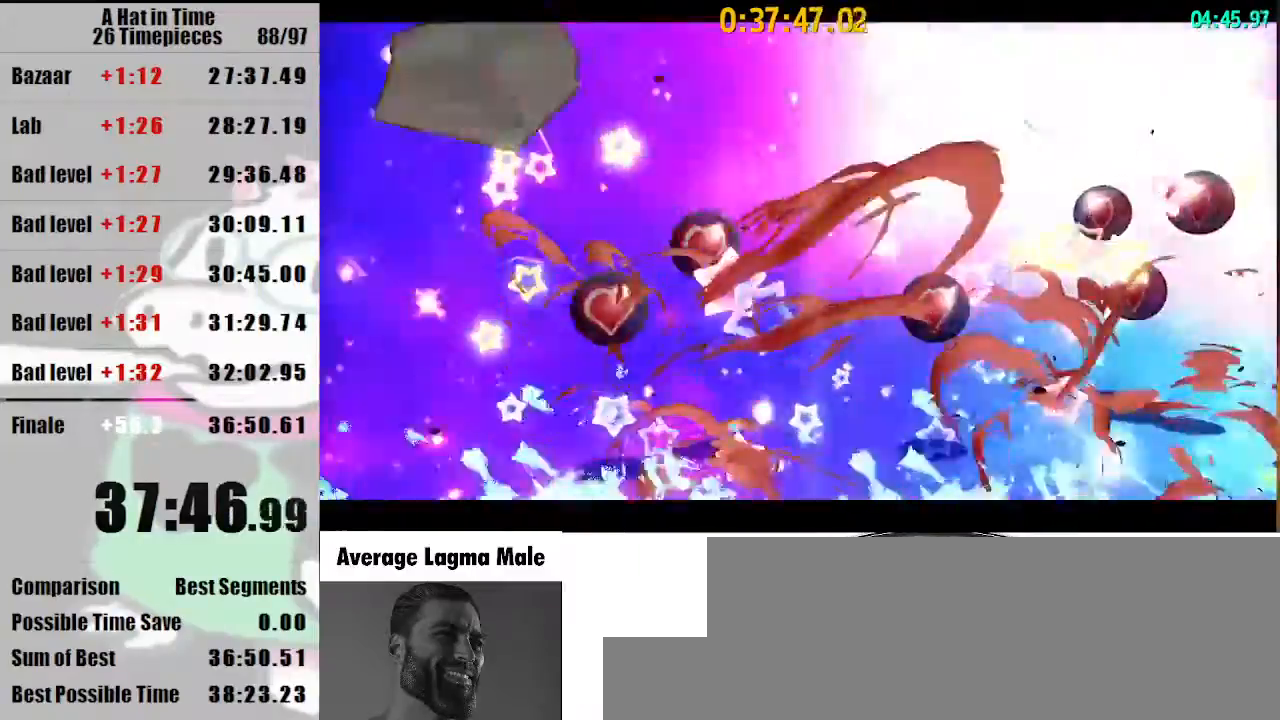
{"keys": ["w"], "mouse": [], "events": []}
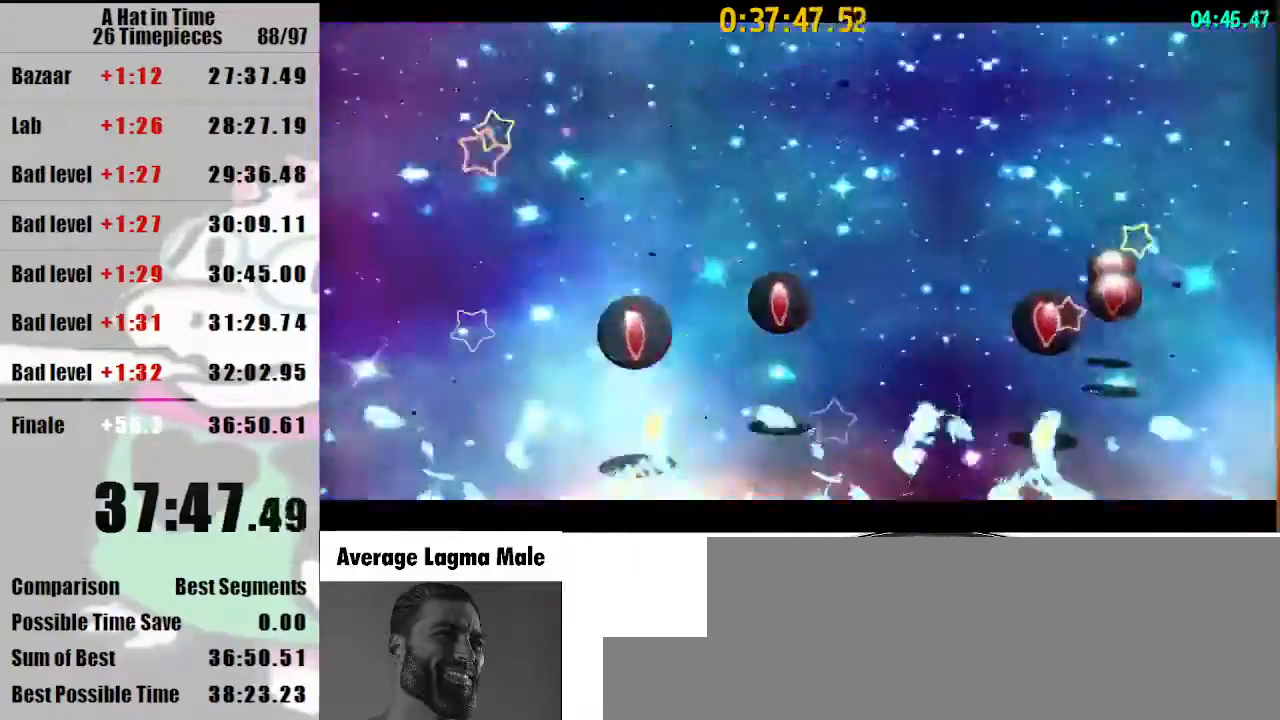
{"keys": ["w"], "mouse": [], "events": []}
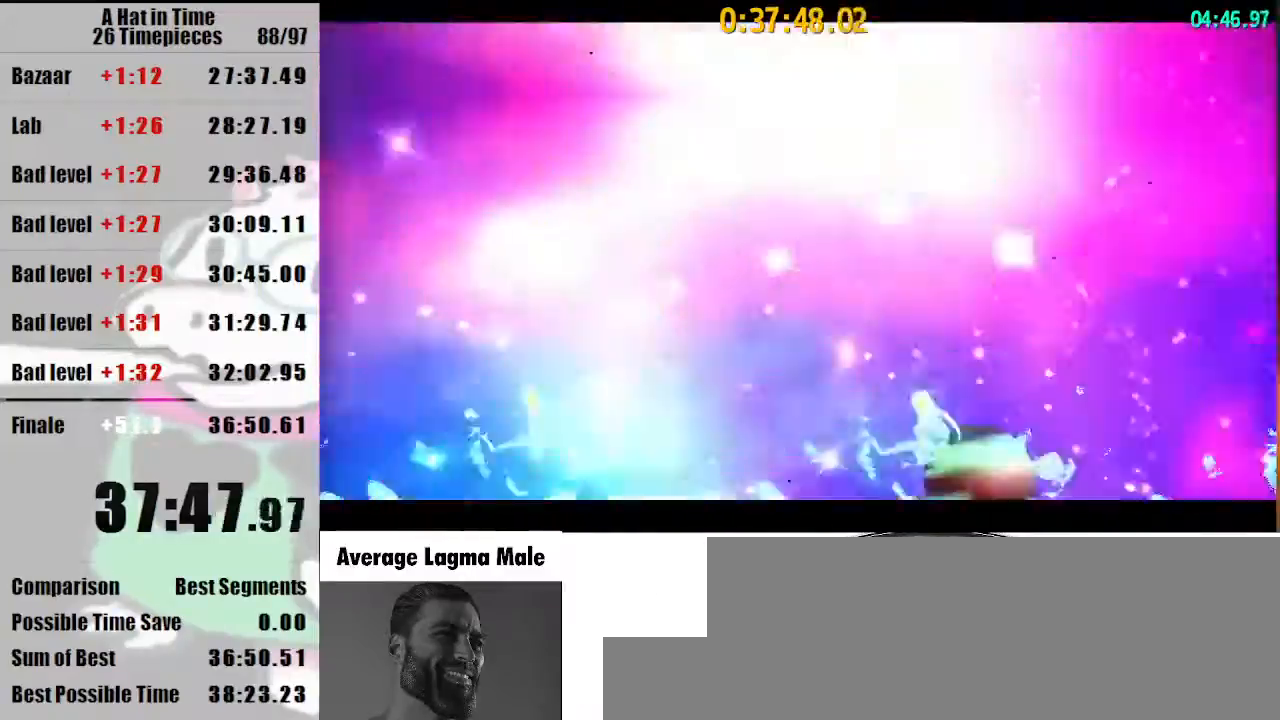
{"keys": ["w"], "mouse": [], "events": []}
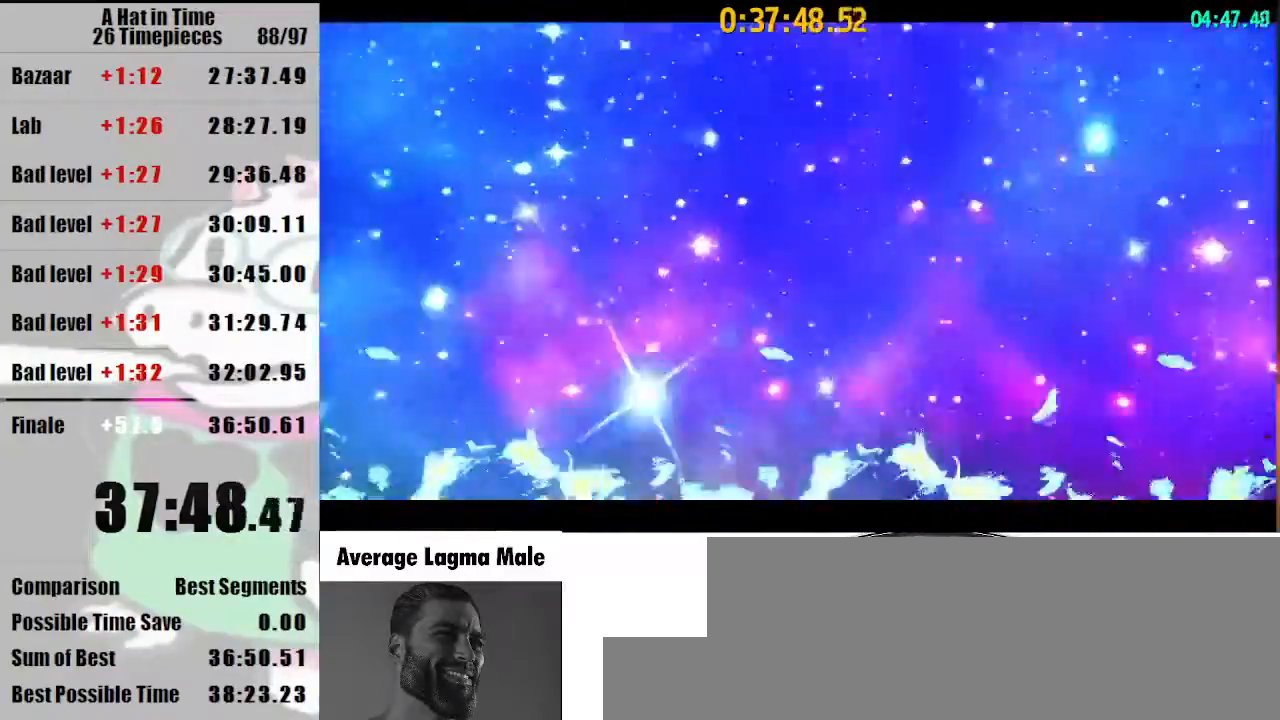
{"keys": ["w"], "mouse": [], "events": []}
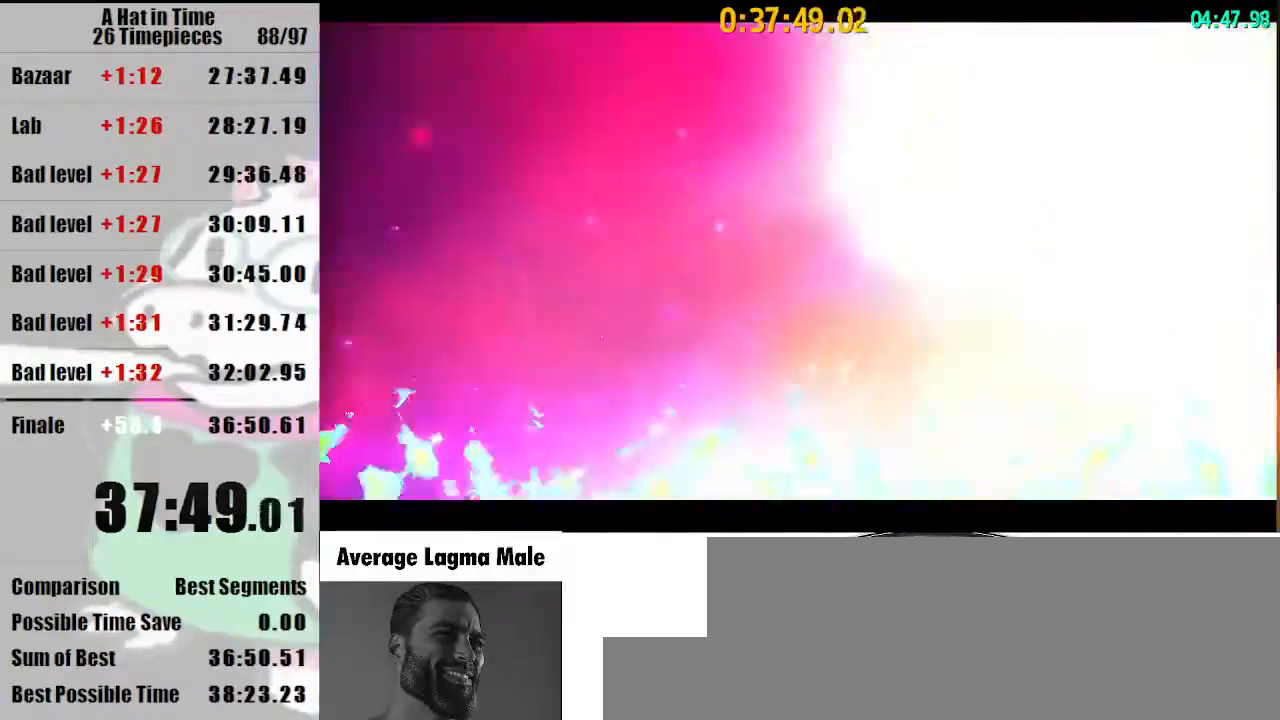
{"keys": ["w"], "mouse": [], "events": []}
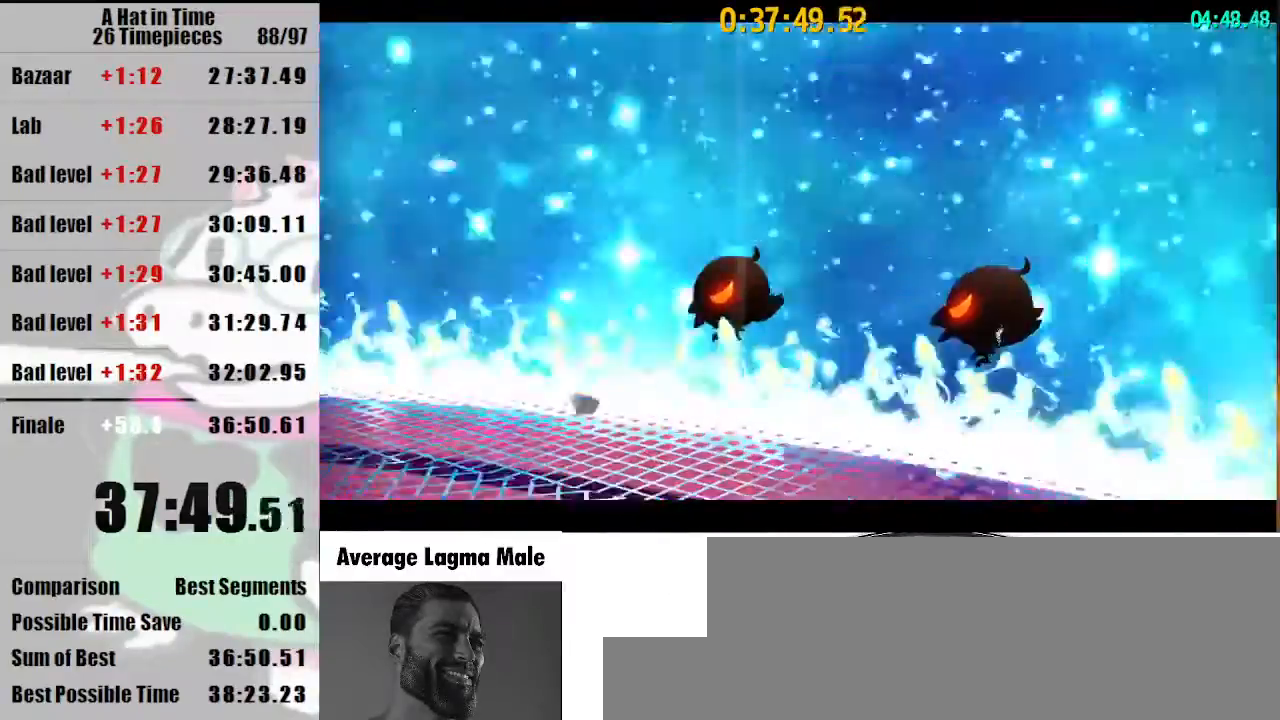
{"keys": ["w"], "mouse": [], "events": []}
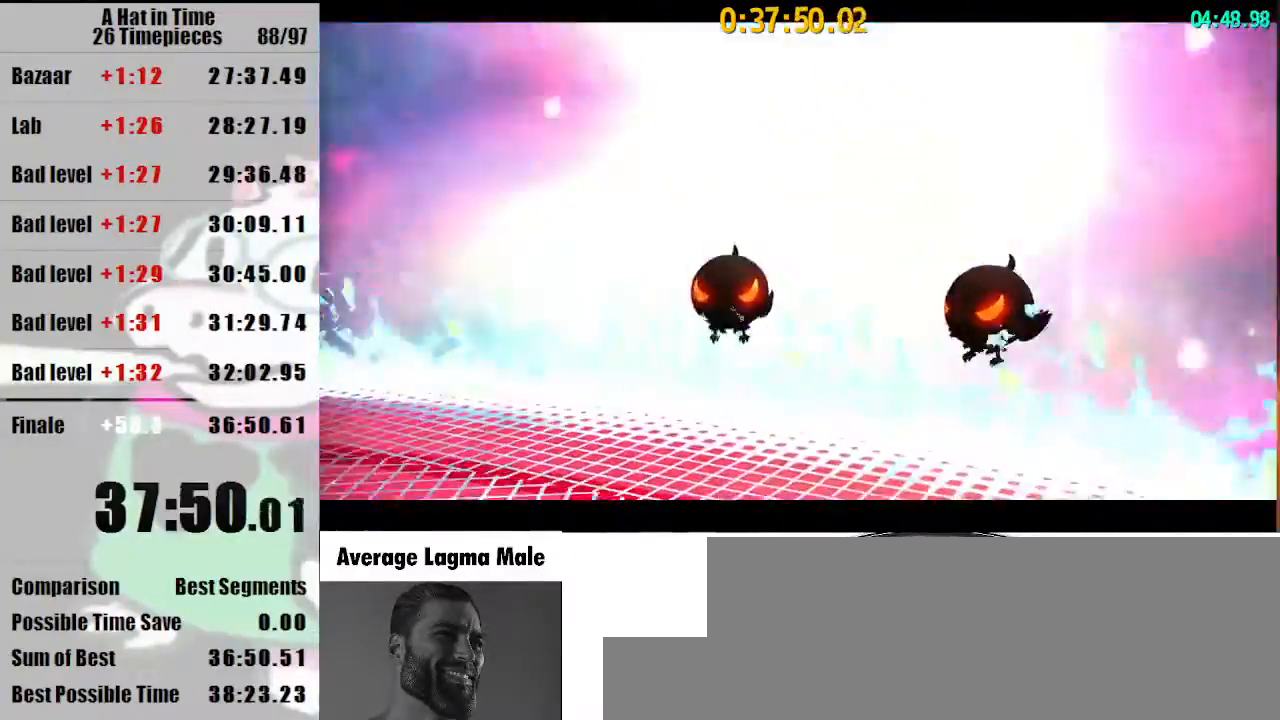
{"keys": ["w"], "mouse": [], "events": []}
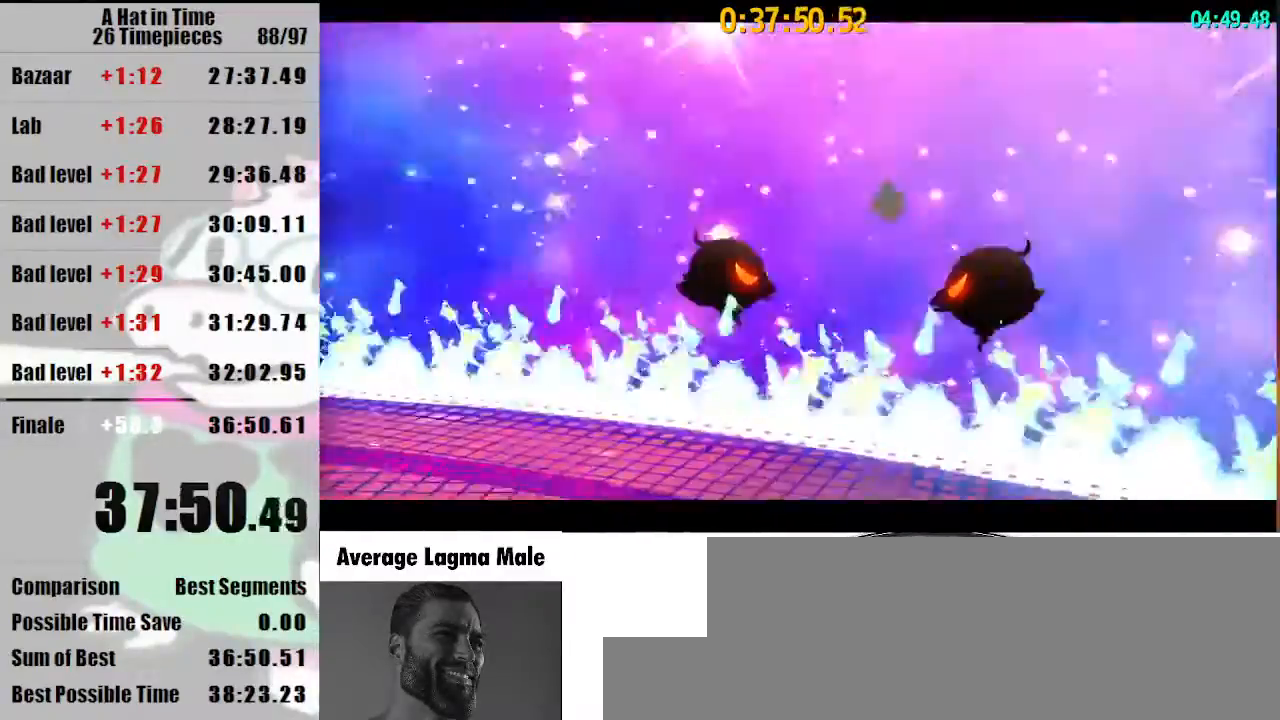
{"keys": ["w"], "mouse": [], "events": []}
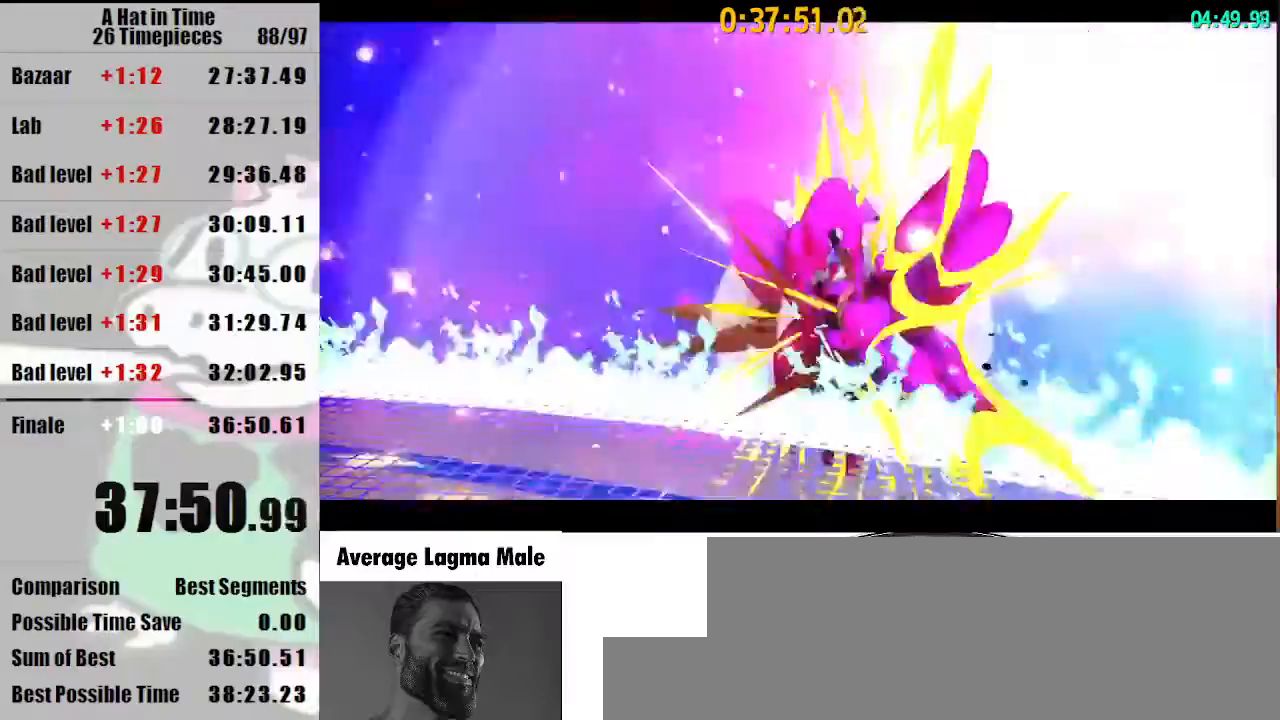
{"keys": ["w"], "mouse": [], "events": []}
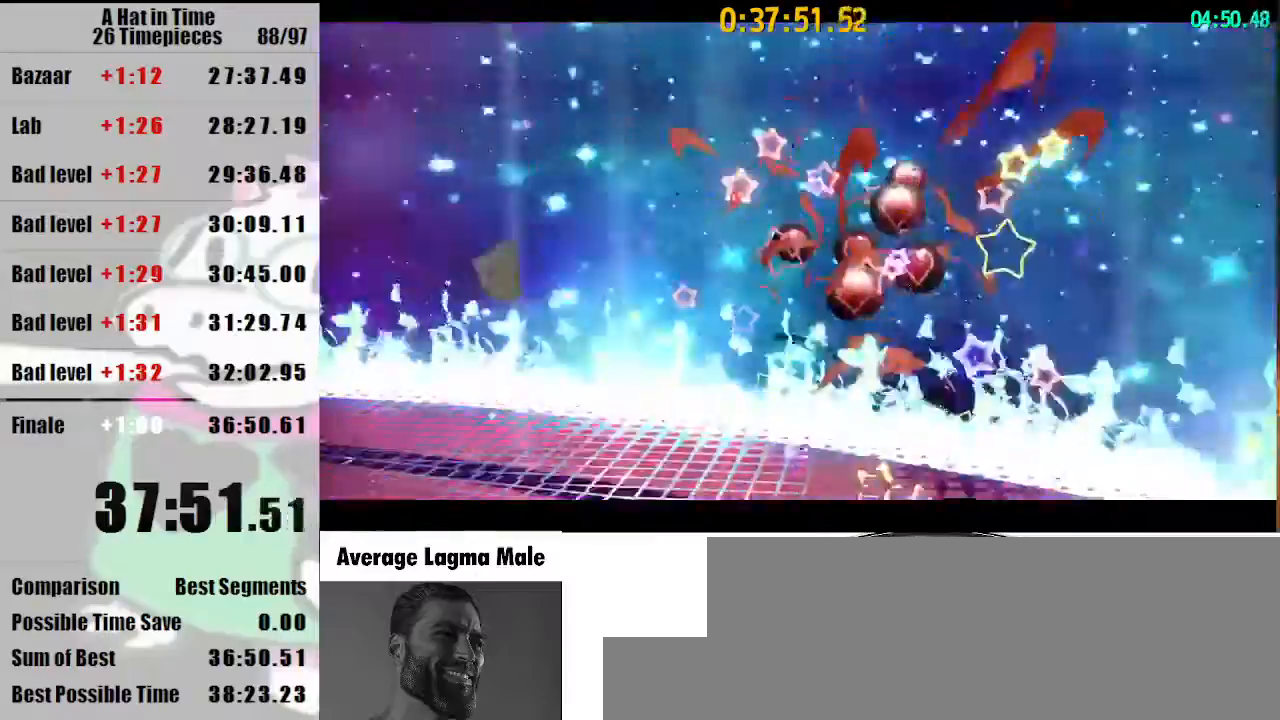
{"keys": ["w"], "mouse": [], "events": []}
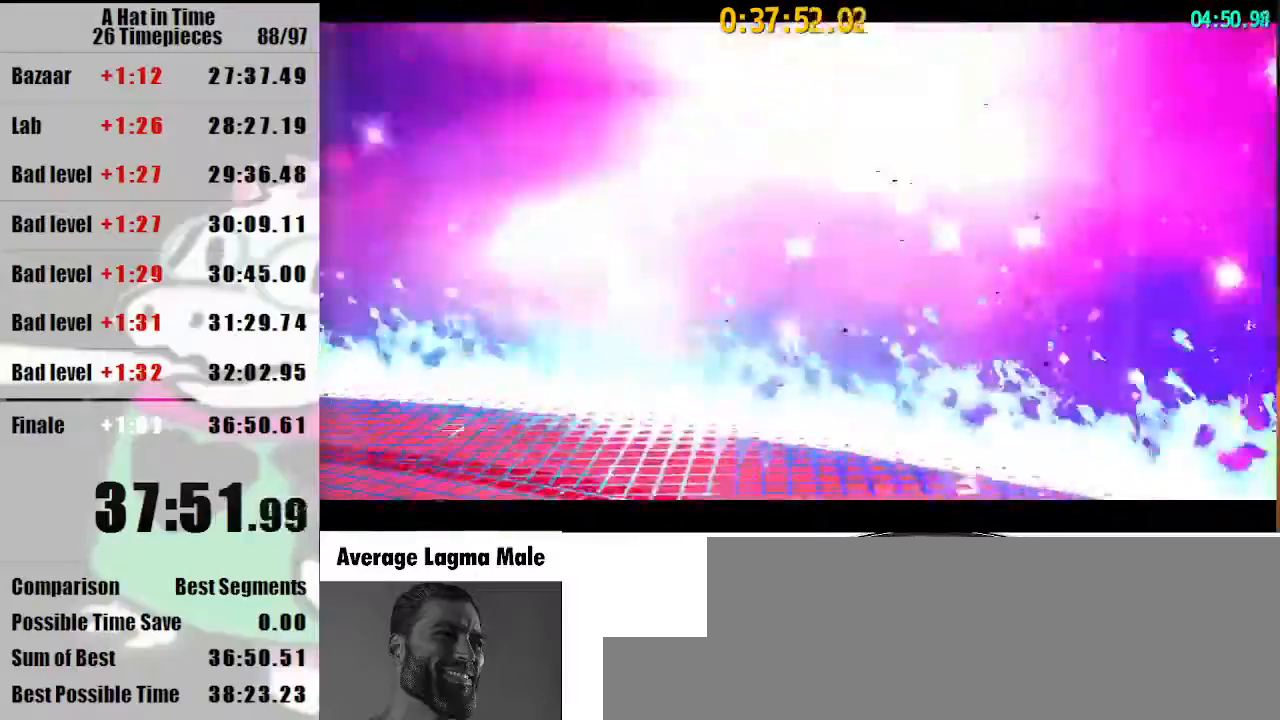
{"keys": ["w"], "mouse": [], "events": []}
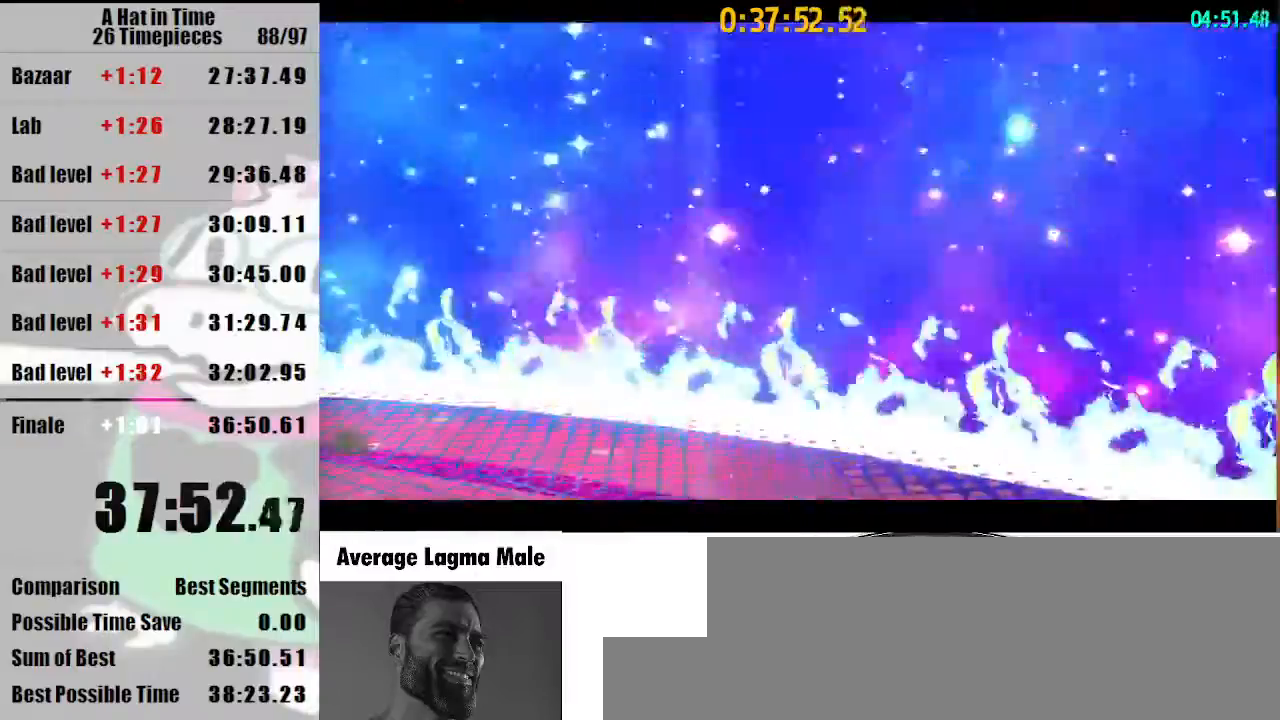
{"keys": ["w"], "mouse": [], "events": []}
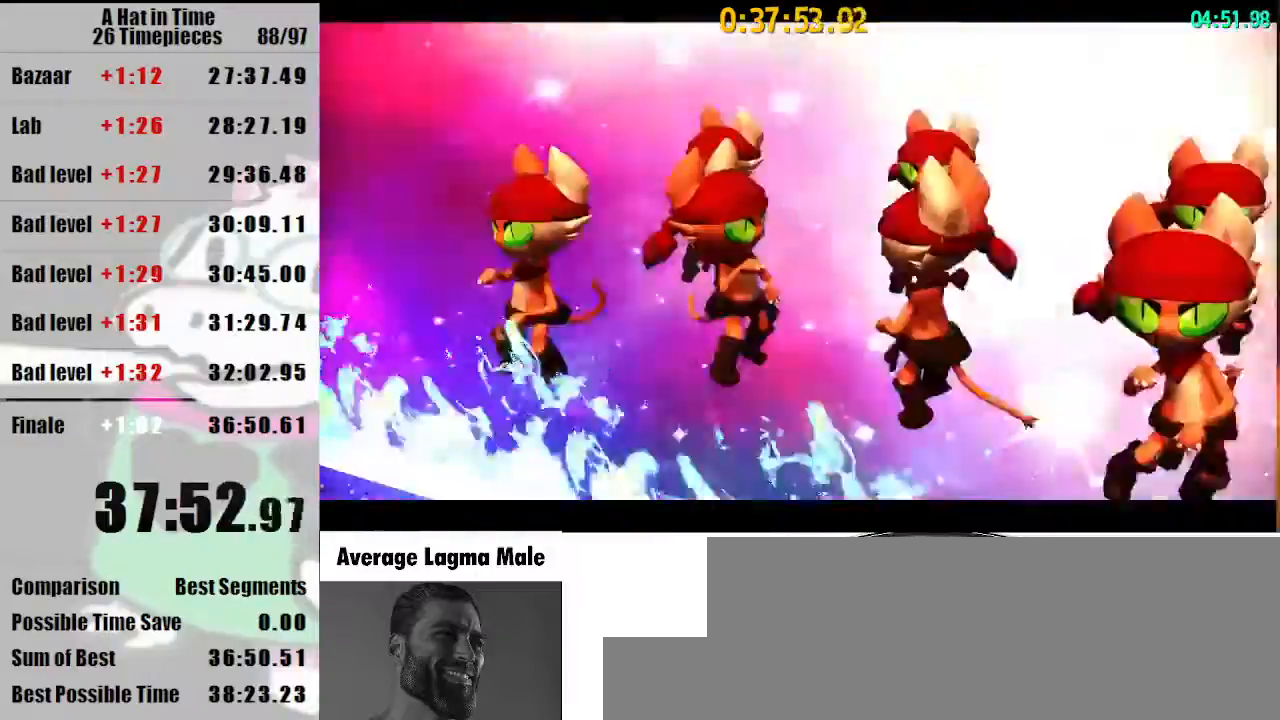
{"keys": ["shift", "w"], "mouse": [], "events": [[100, "shift", "down"]]}
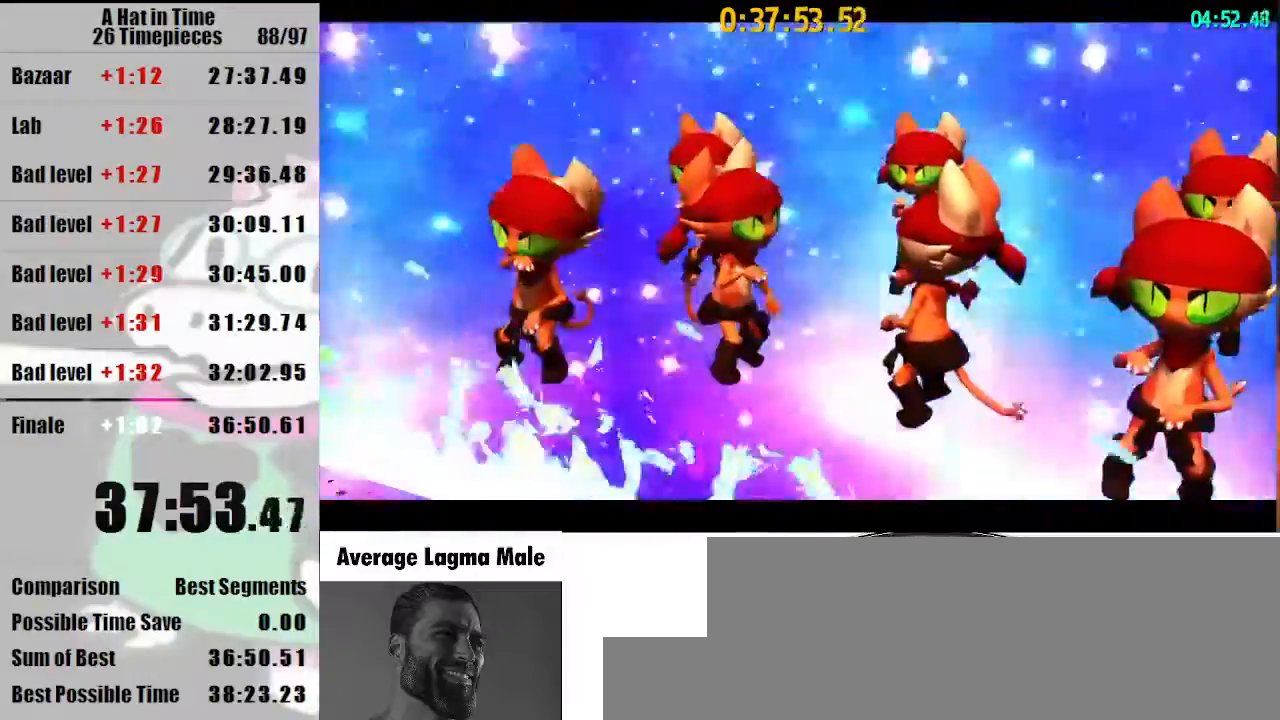
{"keys": ["shift", "w"], "mouse": [], "events": []}